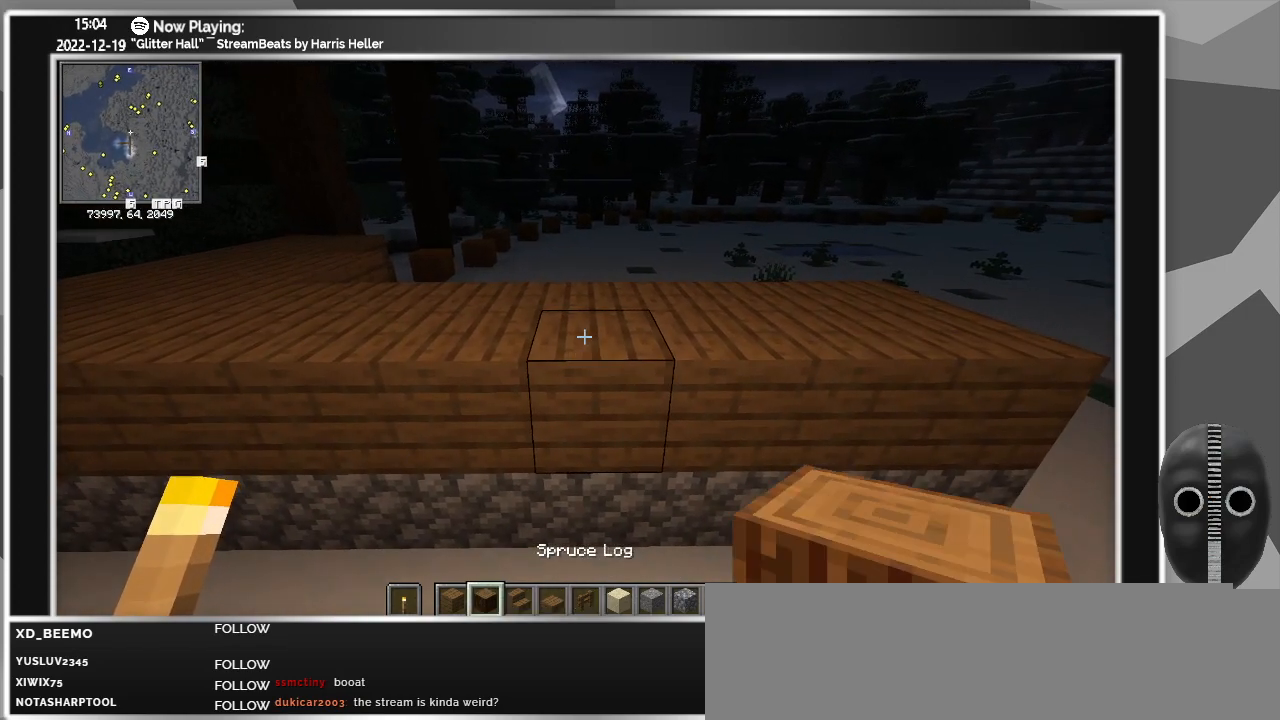
Gameplay with keyboard and mouse; each line is a JSON object with the keys and mouse buttons held at the frame after it. "events" lists presses ("down") and releases ("up") of "a", "ctrl", "d", "escape", "f1", "f10", "f11", "f12", "f2", "f3", "f4", "f5", "f6", "f7", "f8", "f9", "s", "shift", "space", "tab", "w", "mouse_left", "mouse_wheel" and "mouse_right" between this image and that frame as [ms after this image, input, new state], when the widget could be followed in between. "mouse_left", "mouse_wheel", "mouse_right" = the "left", "wheel", "right" buttons of the "mouse" list. No other keys are recorded. Fast repeated clicks can show as one long hold. "wheel" means that the mouse wheel is clicked or scrolled. Mouse movement is not recorded.
{"keys": ["s"], "mouse": [], "events": [[383, "s", "down"]]}
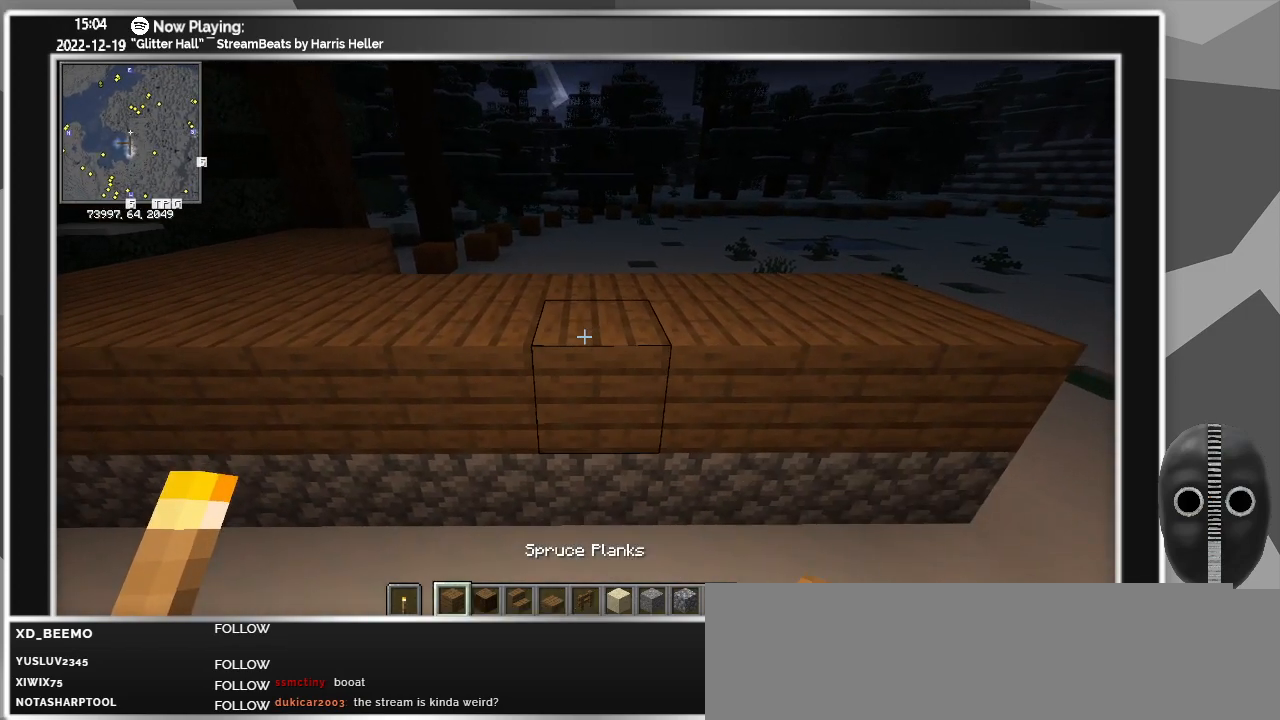
{"keys": [], "mouse": [], "events": [[217, "s", "up"]]}
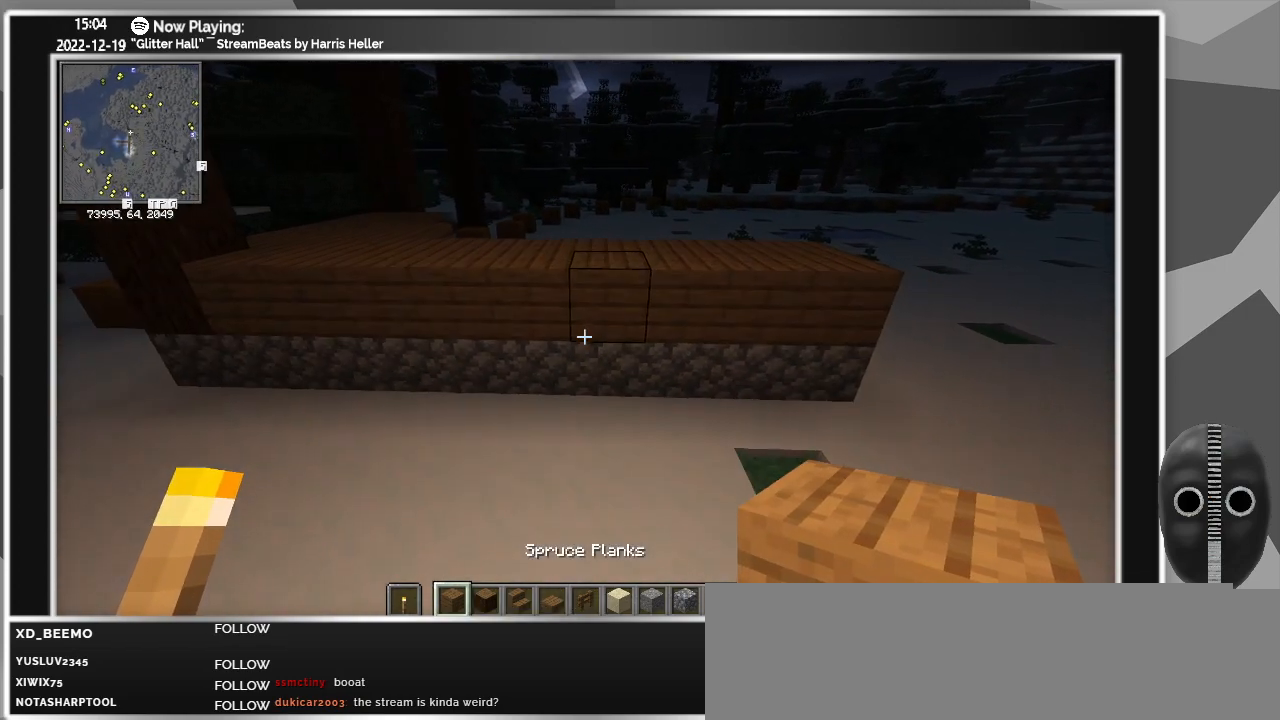
{"keys": ["a", "w"], "mouse": [], "events": [[50, "a", "down"], [200, "w", "down"]]}
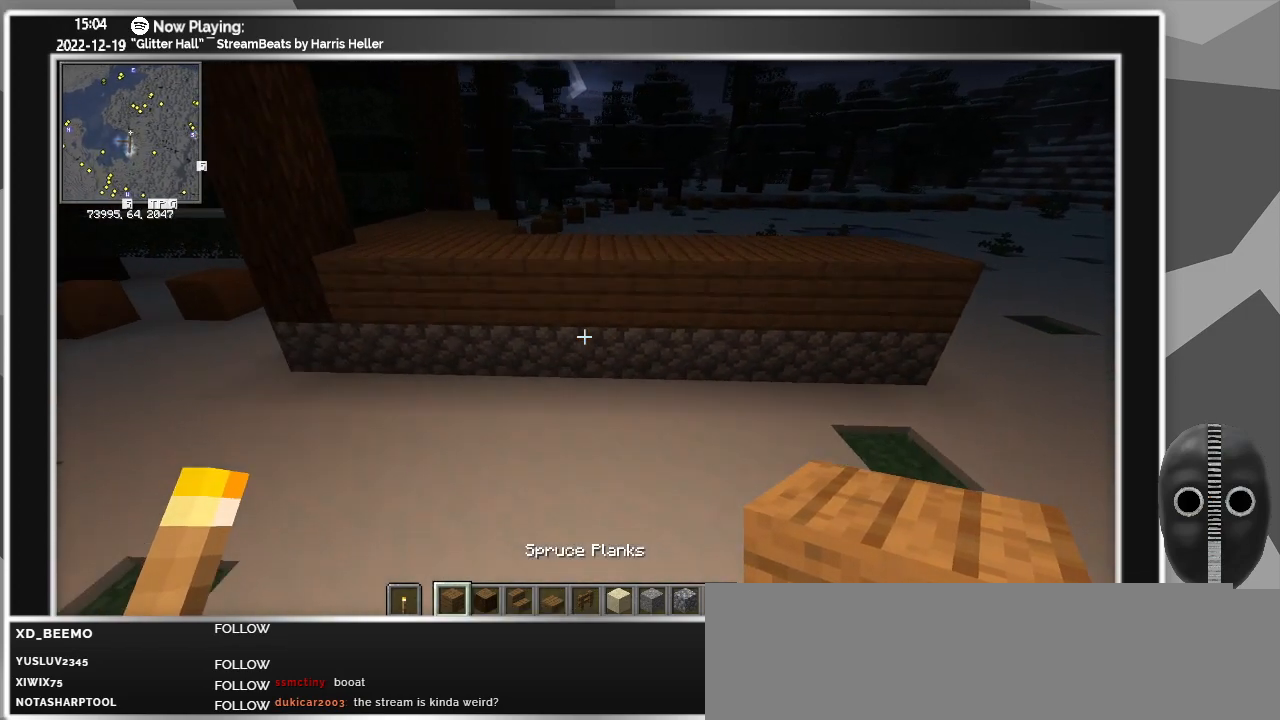
{"keys": [], "mouse": [], "events": [[67, "w", "up"], [117, "a", "up"]]}
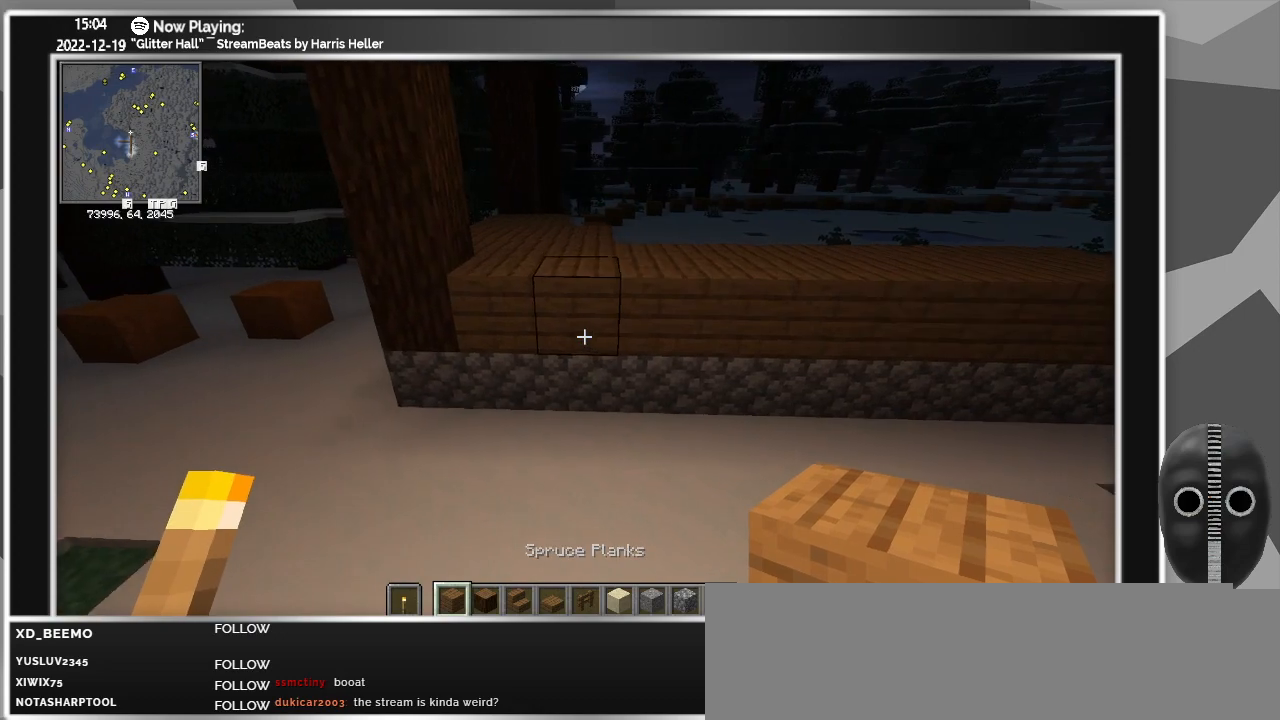
{"keys": [], "mouse": [], "events": [[367, "a", "down"], [500, "a", "up"]]}
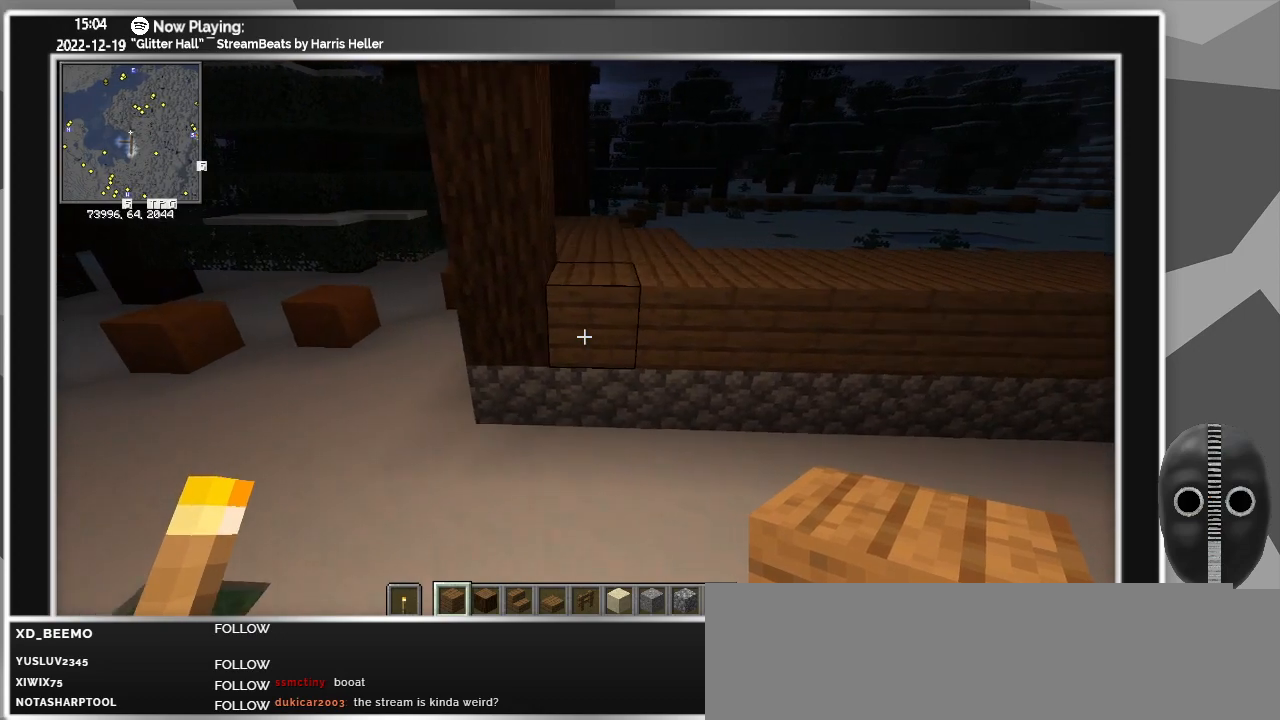
{"keys": [], "mouse": [], "events": [[283, "d", "down"], [333, "d", "up"], [333, "mouse_right", "down"], [483, "mouse_right", "up"]]}
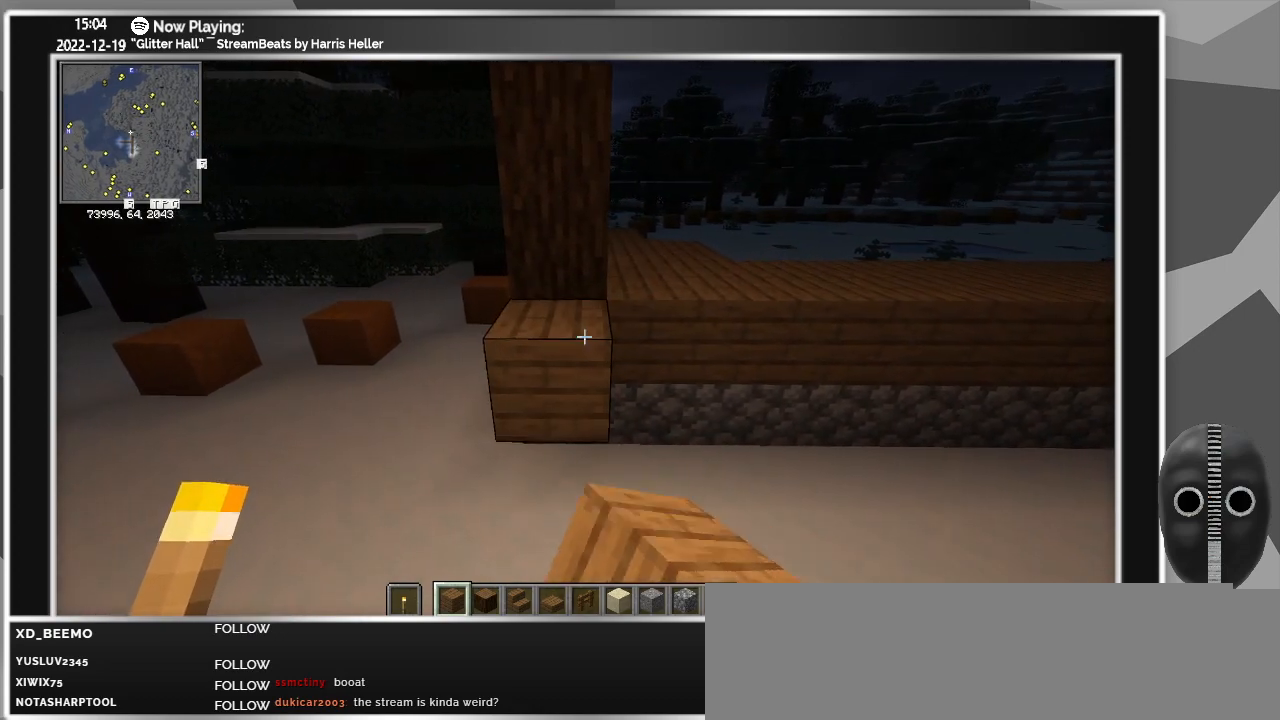
{"keys": [], "mouse": [], "events": []}
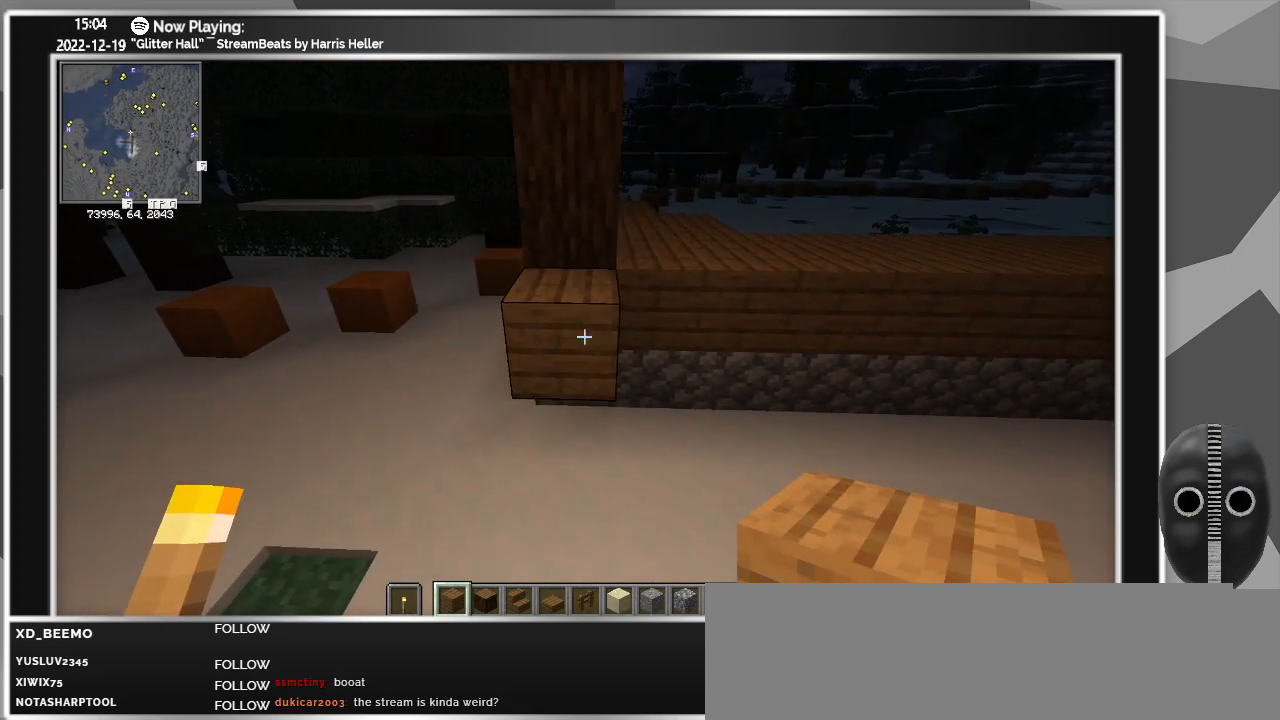
{"keys": [], "mouse": ["right"], "events": [[33, "mouse_right", "down"], [33, "s", "down"], [183, "mouse_right", "up"], [183, "s", "up"], [500, "mouse_right", "down"]]}
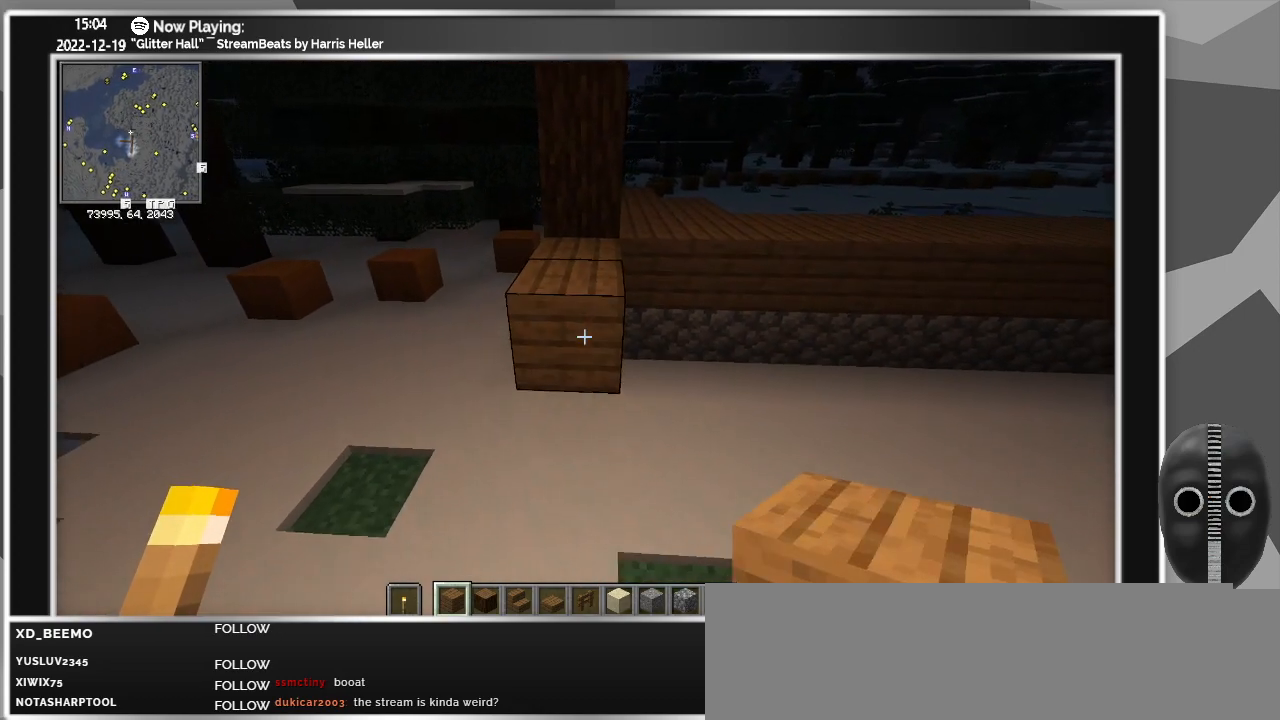
{"keys": [], "mouse": [], "events": [[150, "mouse_right", "up"]]}
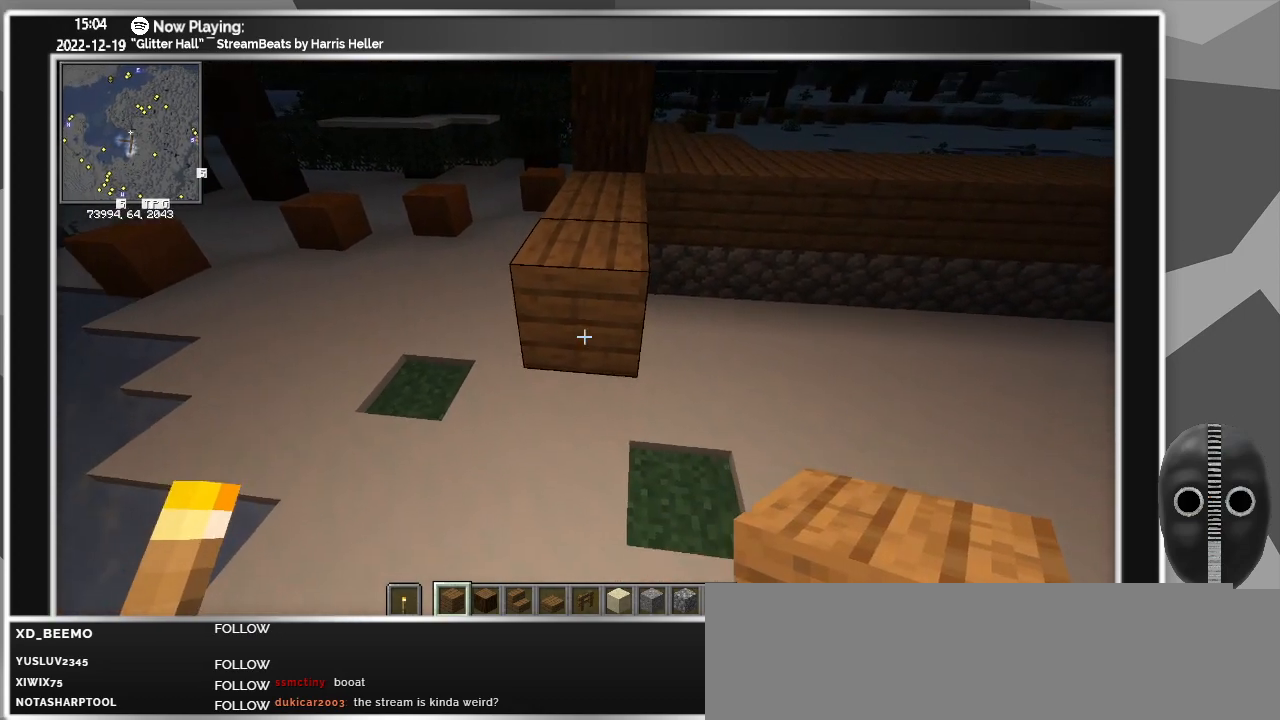
{"keys": [], "mouse": [], "events": [[117, "mouse_right", "down"], [200, "mouse_right", "up"]]}
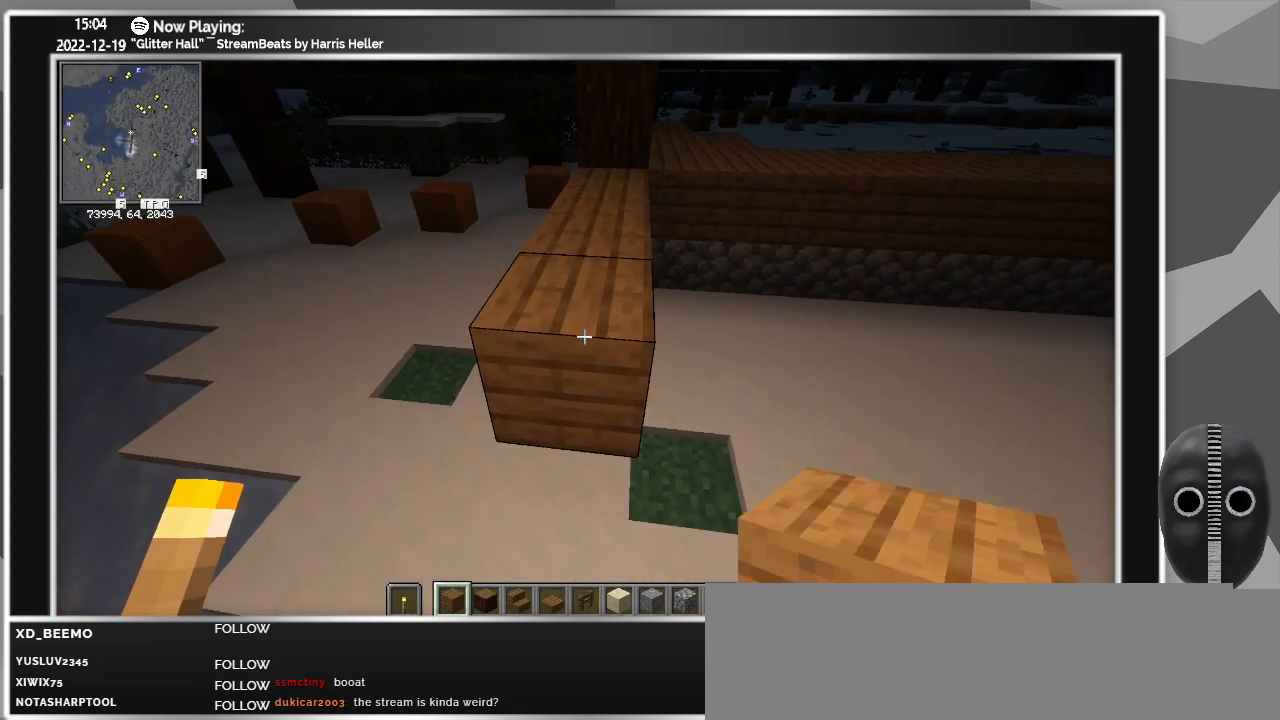
{"keys": ["w"], "mouse": [], "events": [[167, "d", "down"], [400, "d", "up"], [500, "w", "down"]]}
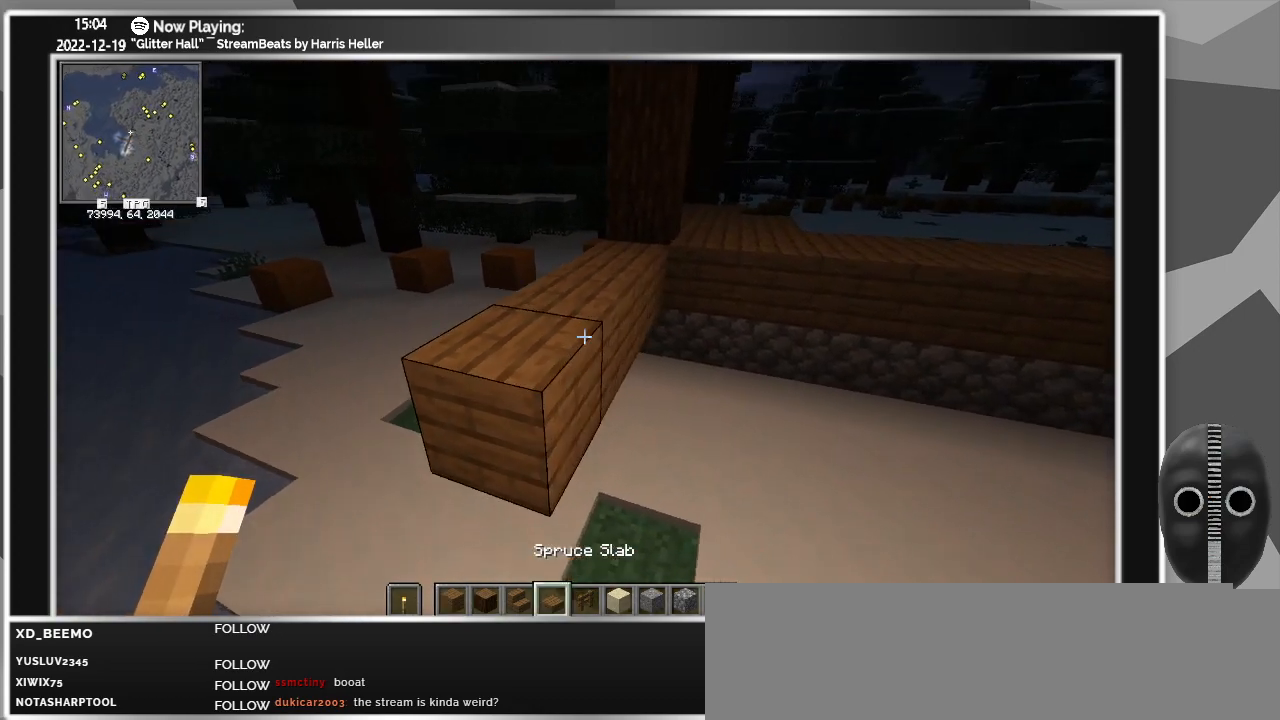
{"keys": [], "mouse": [], "events": [[133, "w", "up"]]}
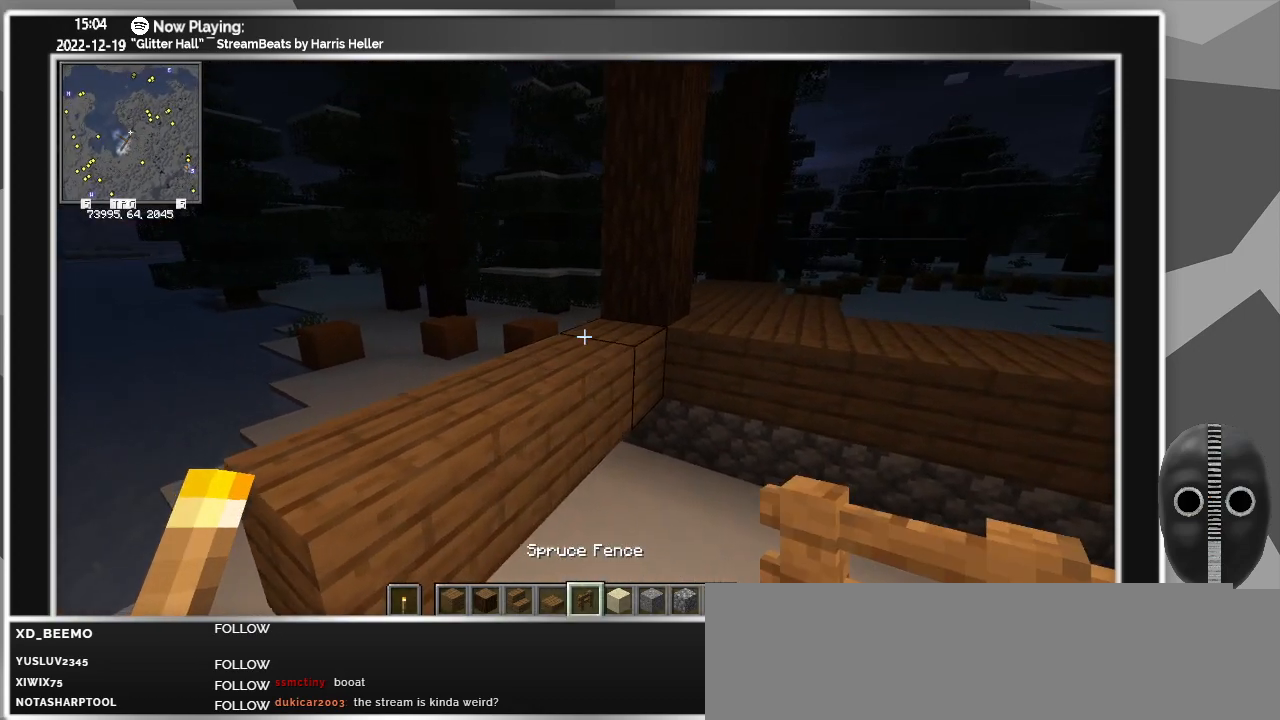
{"keys": [], "mouse": [], "events": [[167, "mouse_right", "down"], [250, "mouse_right", "up"], [350, "mouse_right", "down"], [483, "mouse_right", "up"]]}
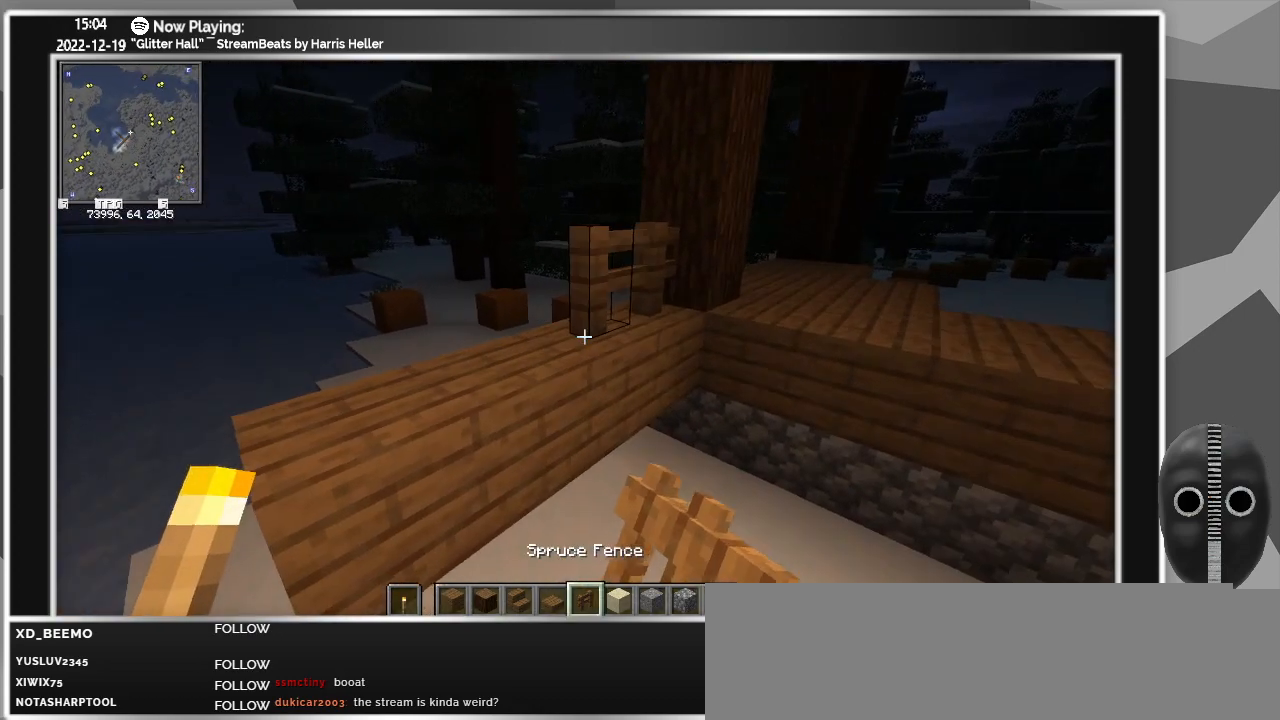
{"keys": [], "mouse": [], "events": [[167, "mouse_right", "down"], [317, "mouse_right", "up"]]}
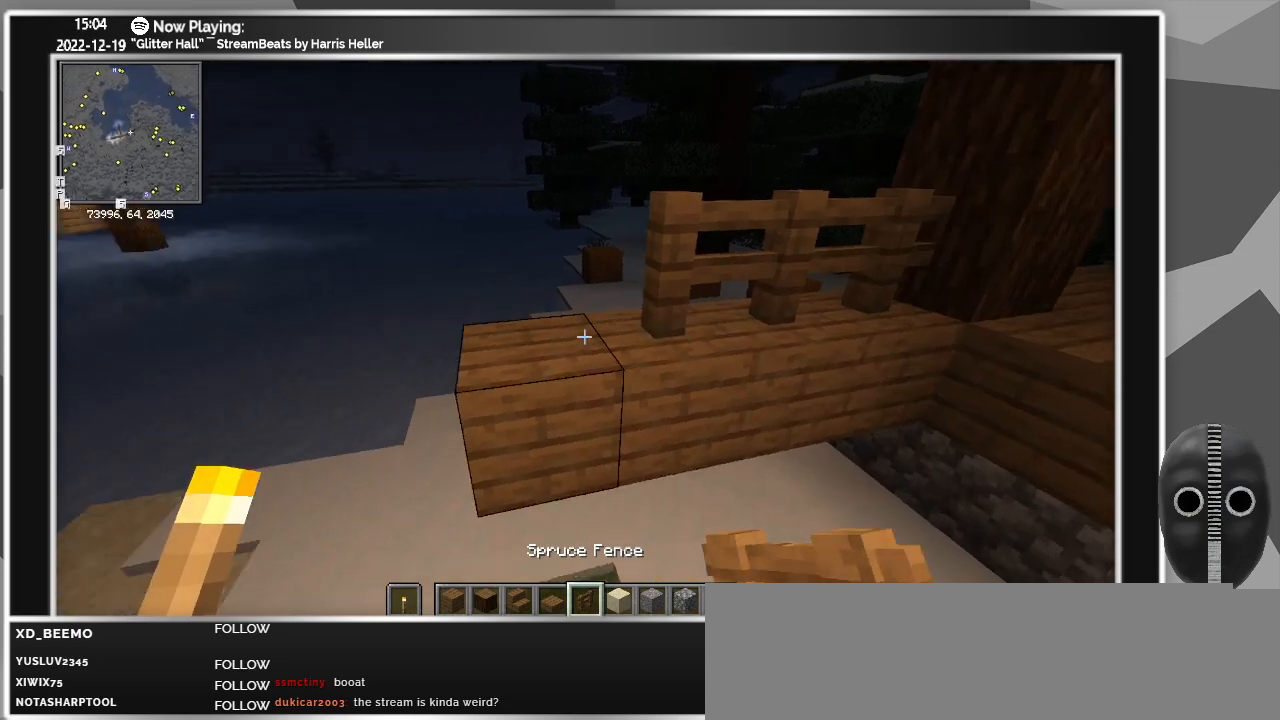
{"keys": [], "mouse": [], "events": [[367, "mouse_right", "down"], [467, "mouse_right", "up"]]}
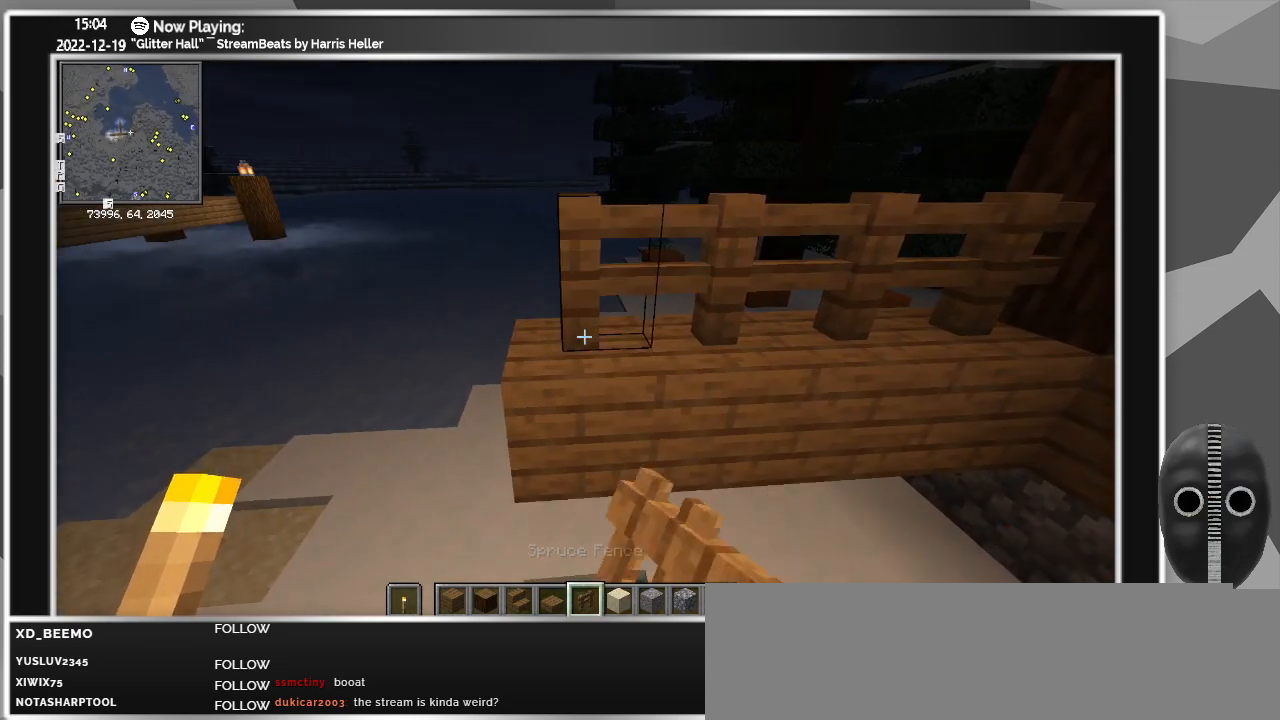
{"keys": [], "mouse": [], "events": []}
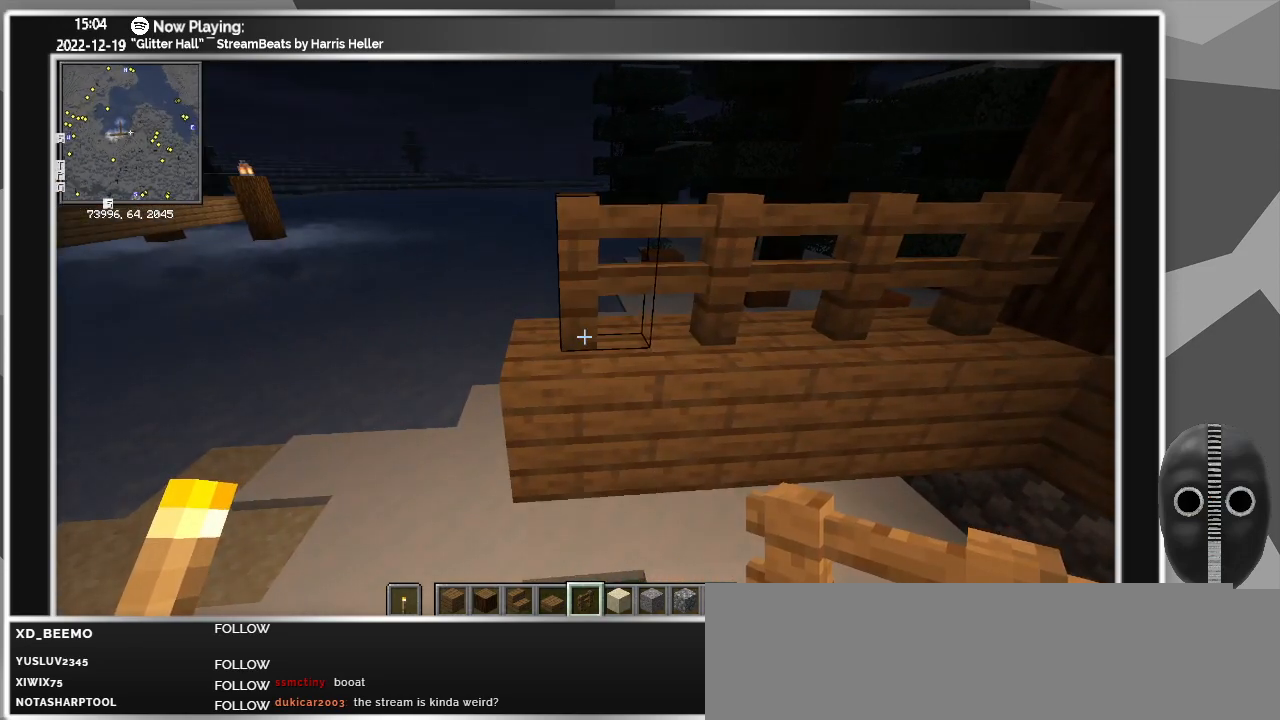
{"keys": [], "mouse": [], "events": [[267, "space", "down"], [367, "space", "up"]]}
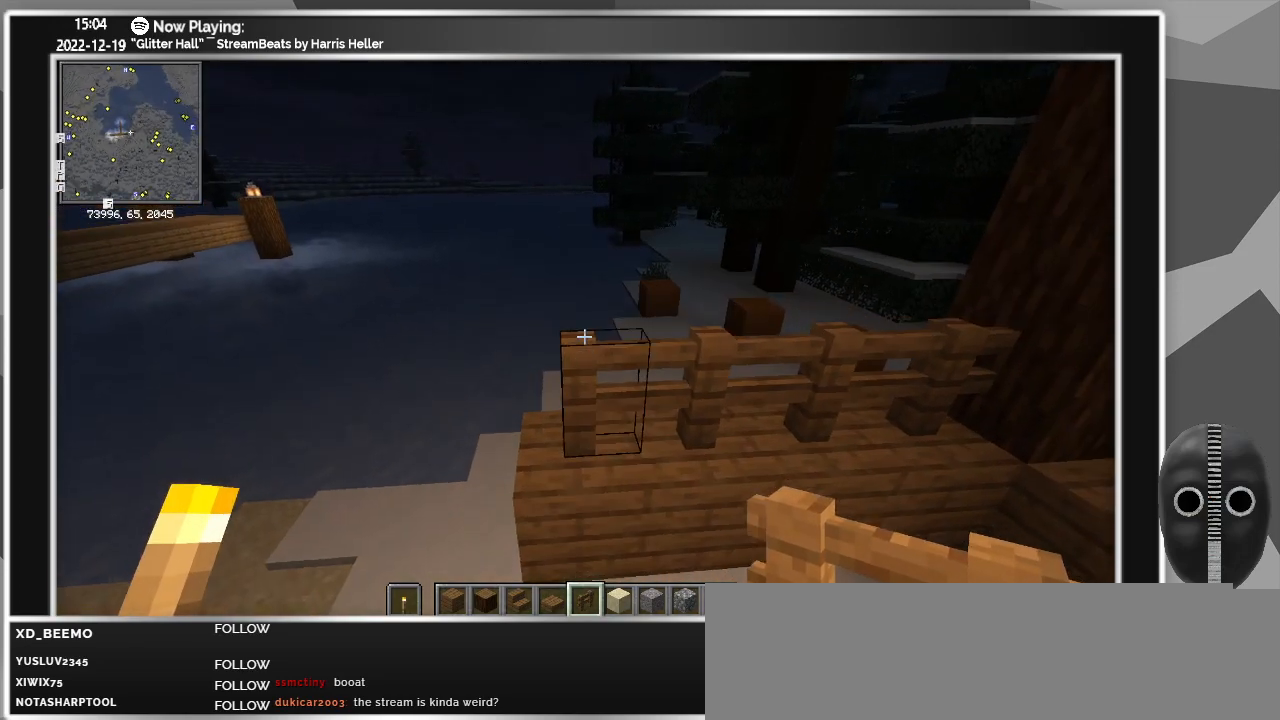
{"keys": [], "mouse": [], "events": []}
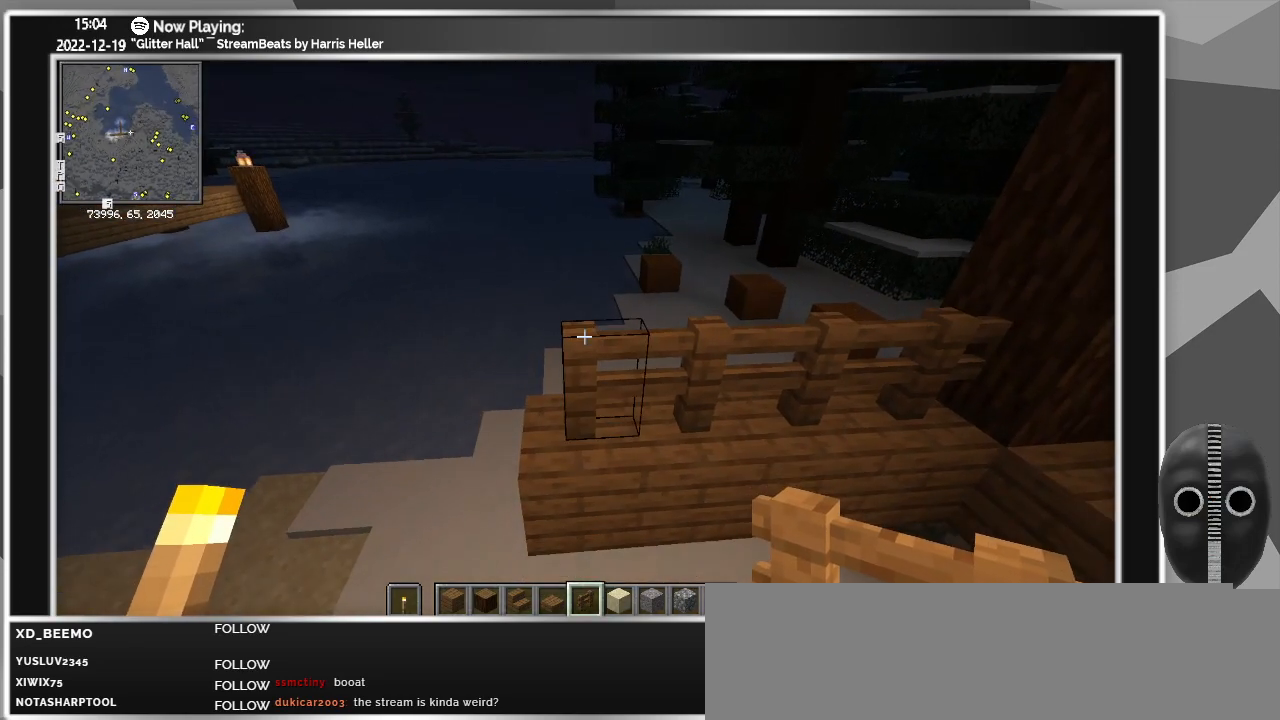
{"keys": [], "mouse": [], "events": [[300, "mouse_right", "down"], [383, "mouse_right", "up"]]}
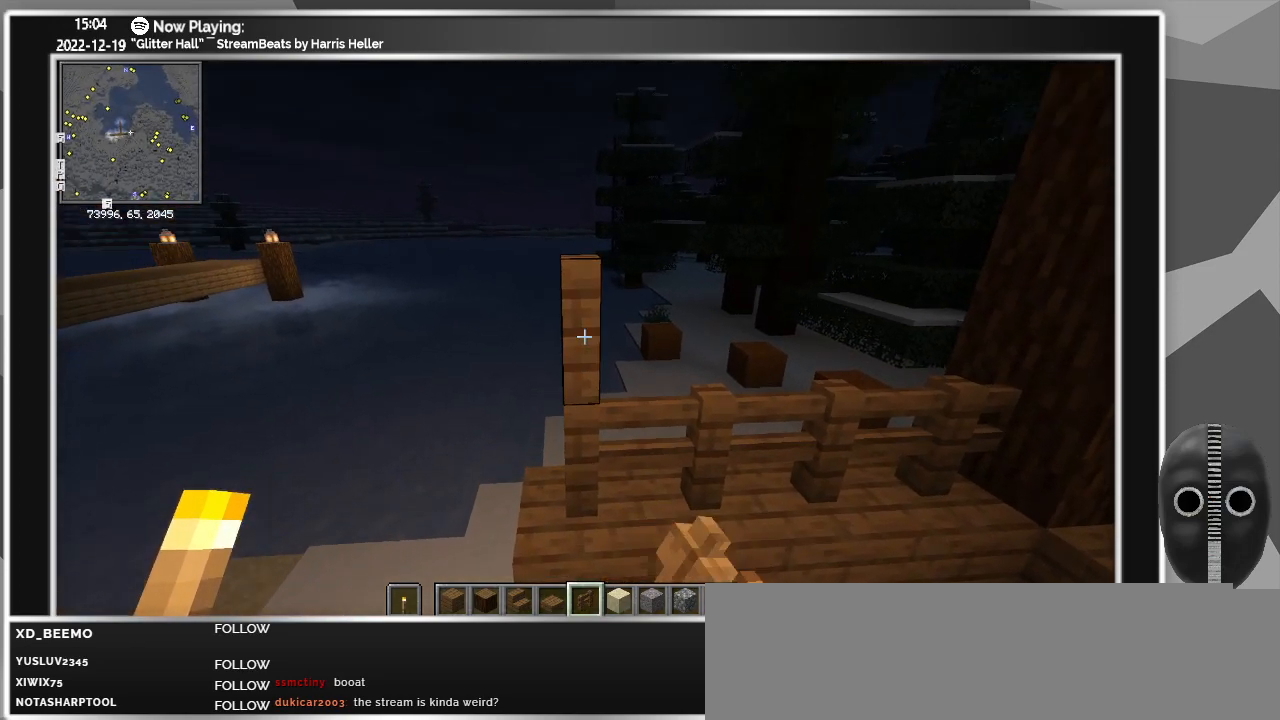
{"keys": [], "mouse": [], "events": []}
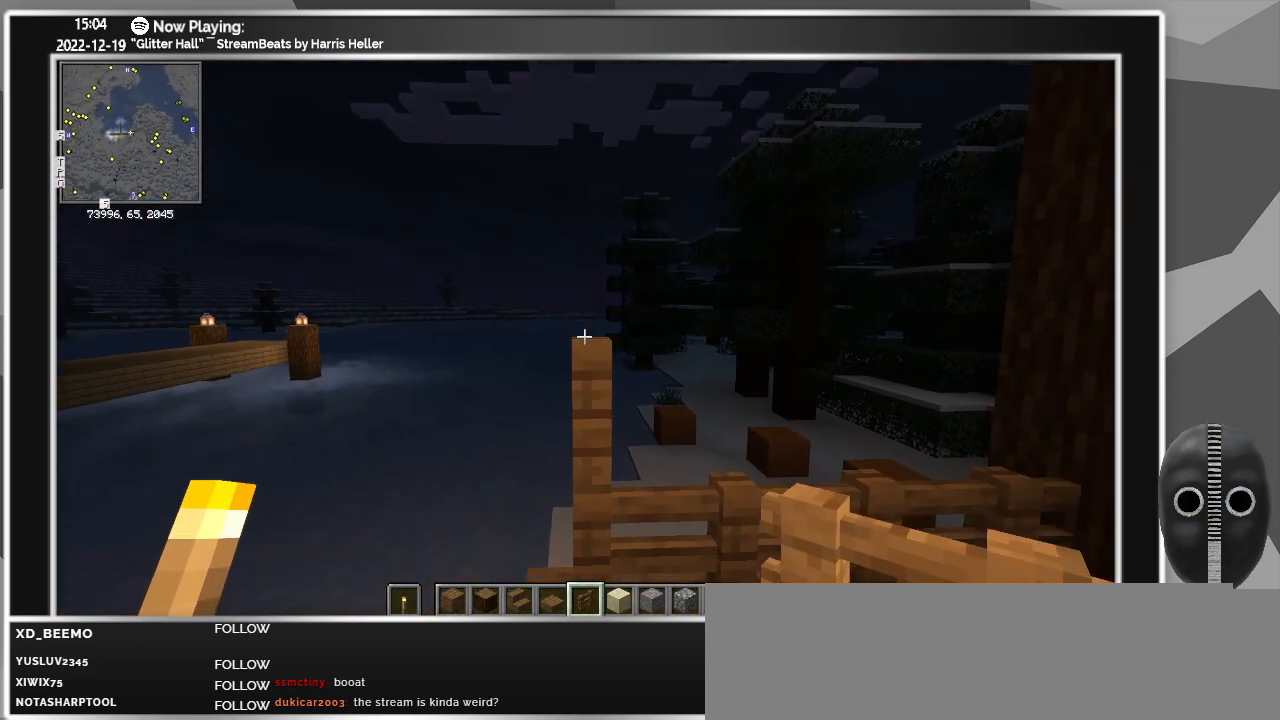
{"keys": [], "mouse": [], "events": []}
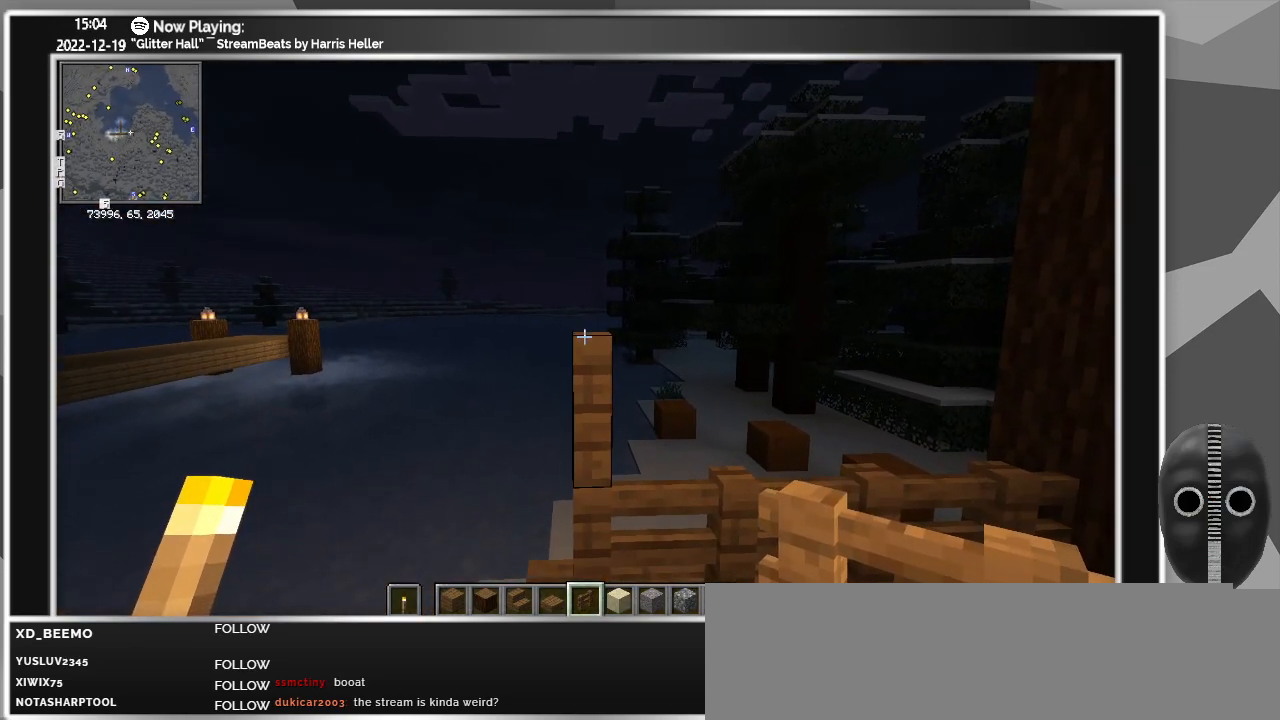
{"keys": [], "mouse": [], "events": [[400, "mouse_right", "down"], [483, "mouse_right", "up"]]}
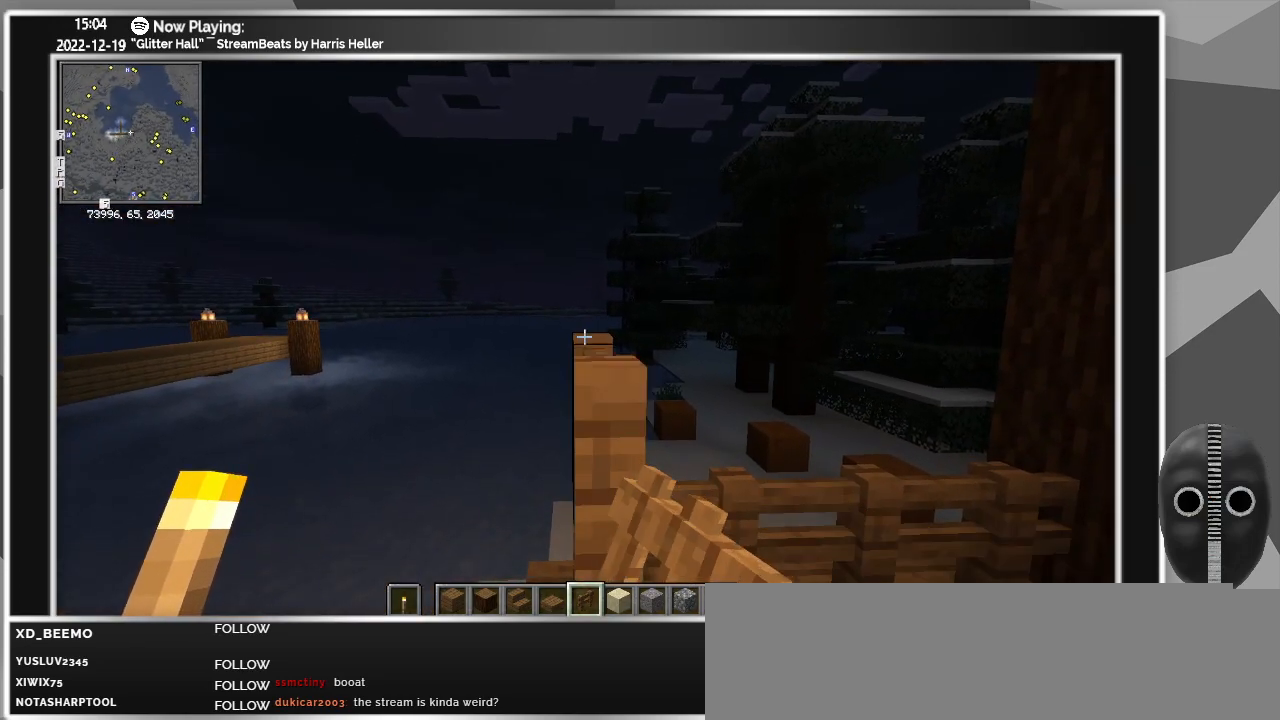
{"keys": ["a"], "mouse": [], "events": [[367, "a", "down"]]}
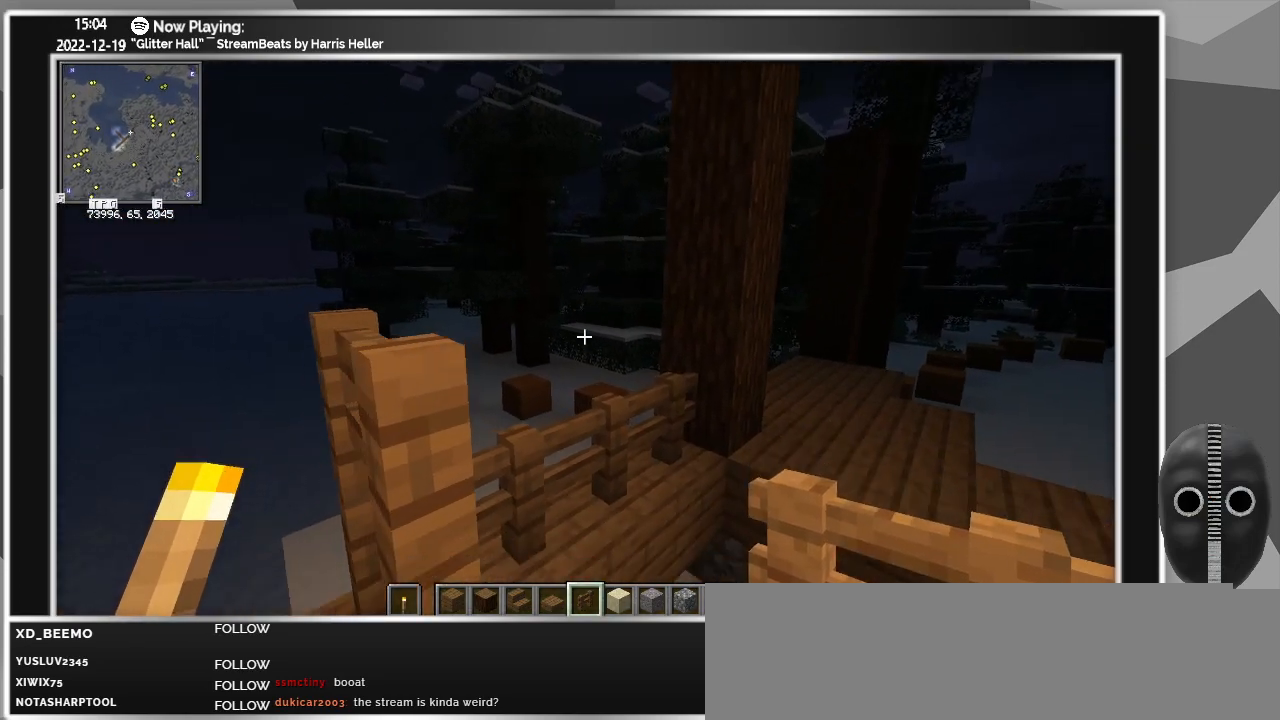
{"keys": [], "mouse": [], "events": [[50, "a", "up"], [283, "mouse_left", "down"], [367, "mouse_left", "up"]]}
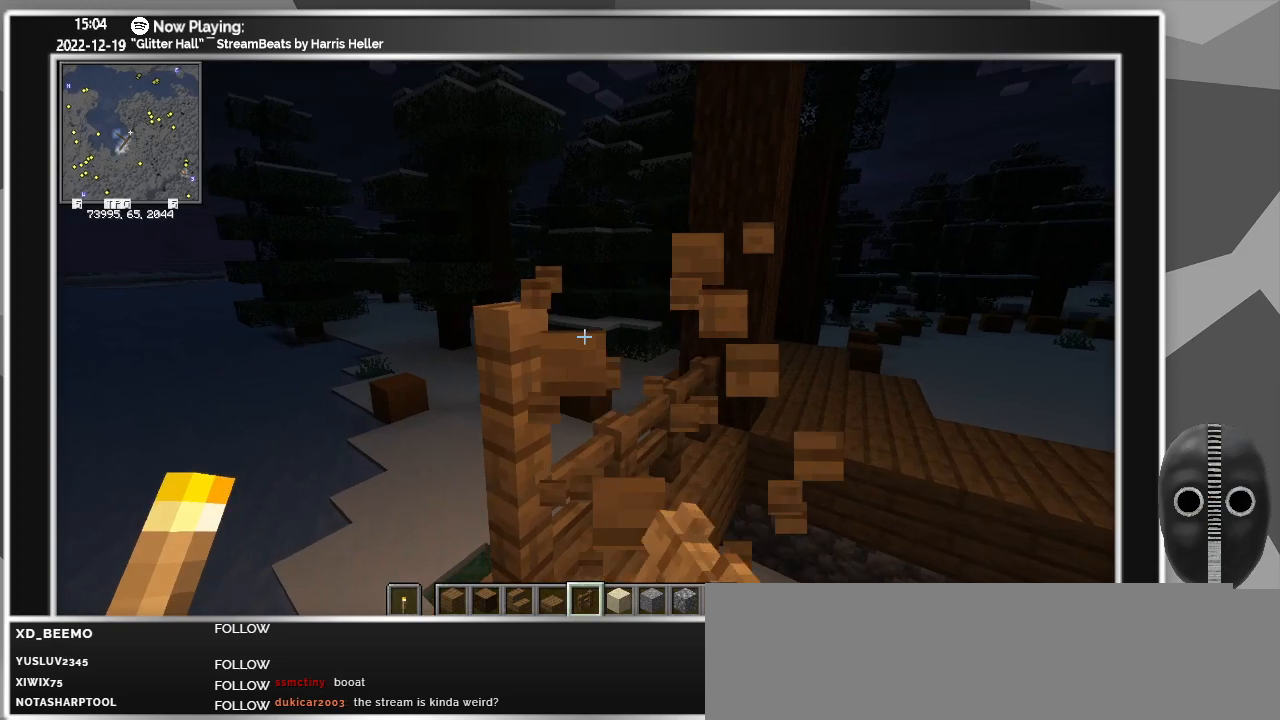
{"keys": [], "mouse": [], "events": [[117, "space", "down"], [167, "space", "up"]]}
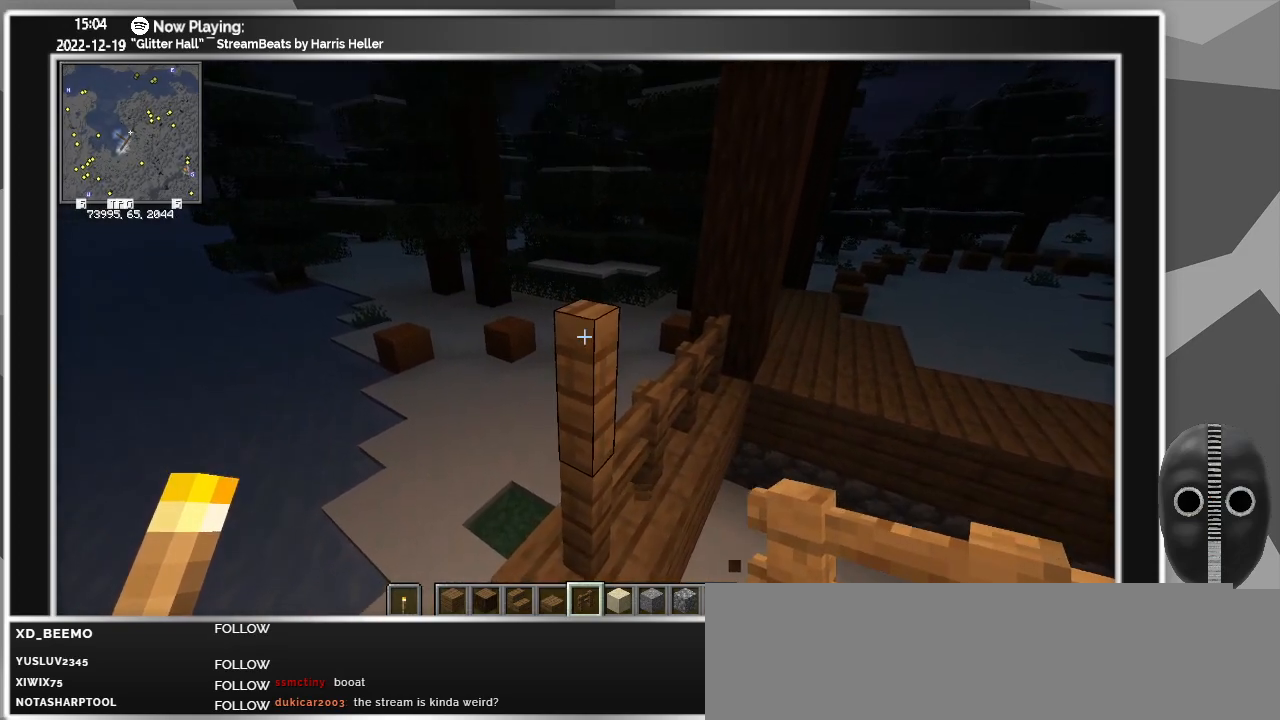
{"keys": [], "mouse": [], "events": [[367, "mouse_right", "down"], [500, "mouse_right", "up"]]}
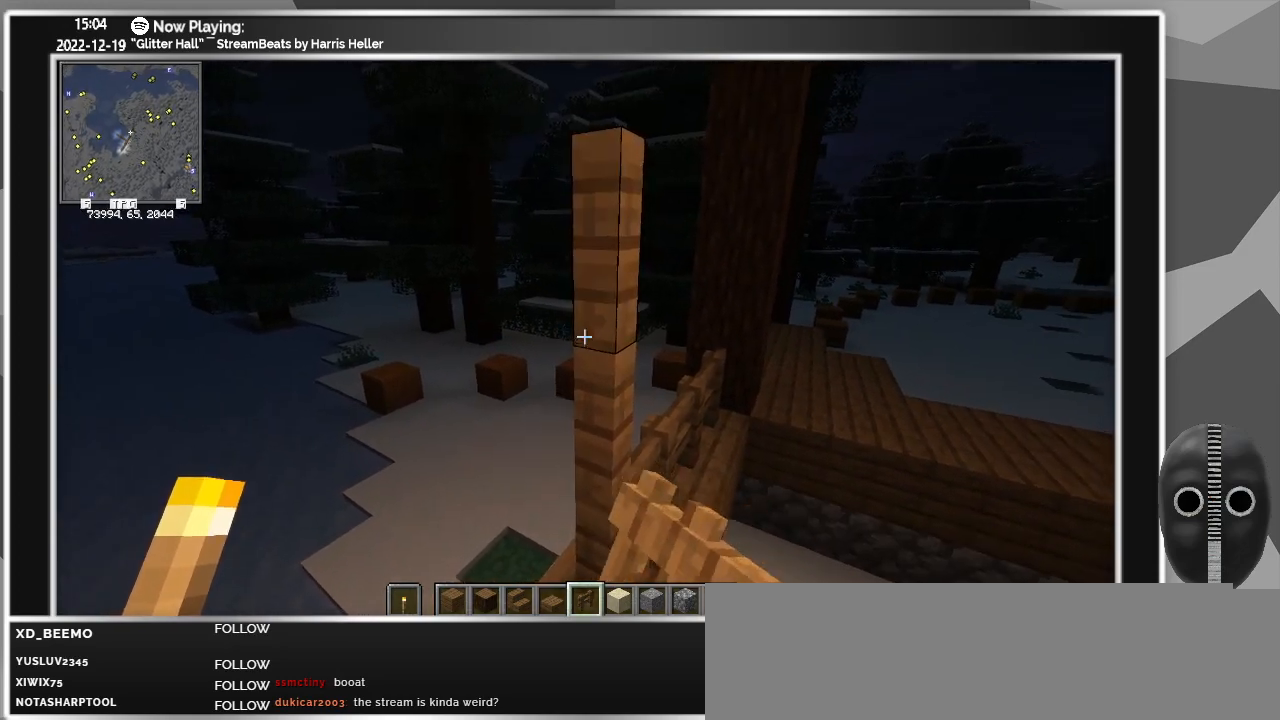
{"keys": [], "mouse": [], "events": [[150, "w", "down"], [233, "w", "up"]]}
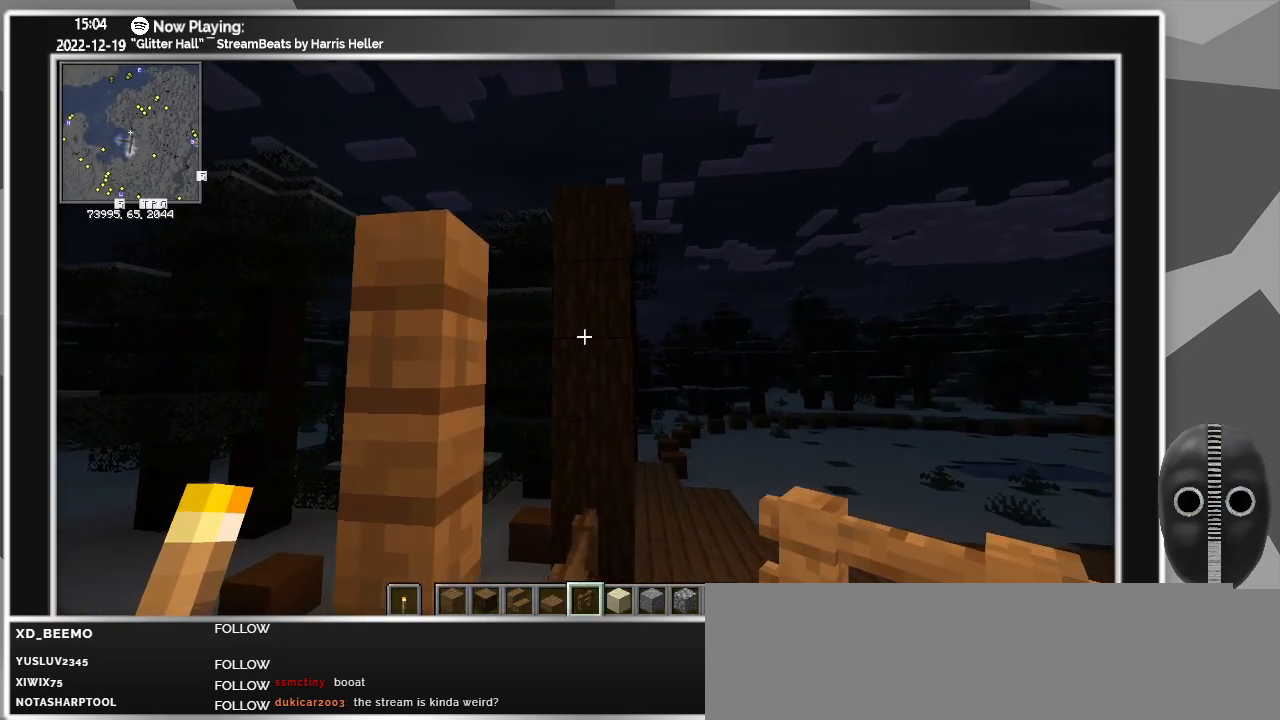
{"keys": [], "mouse": [], "events": [[67, "mouse_right", "down"], [167, "mouse_right", "up"], [300, "mouse_right", "down"], [400, "mouse_right", "up"]]}